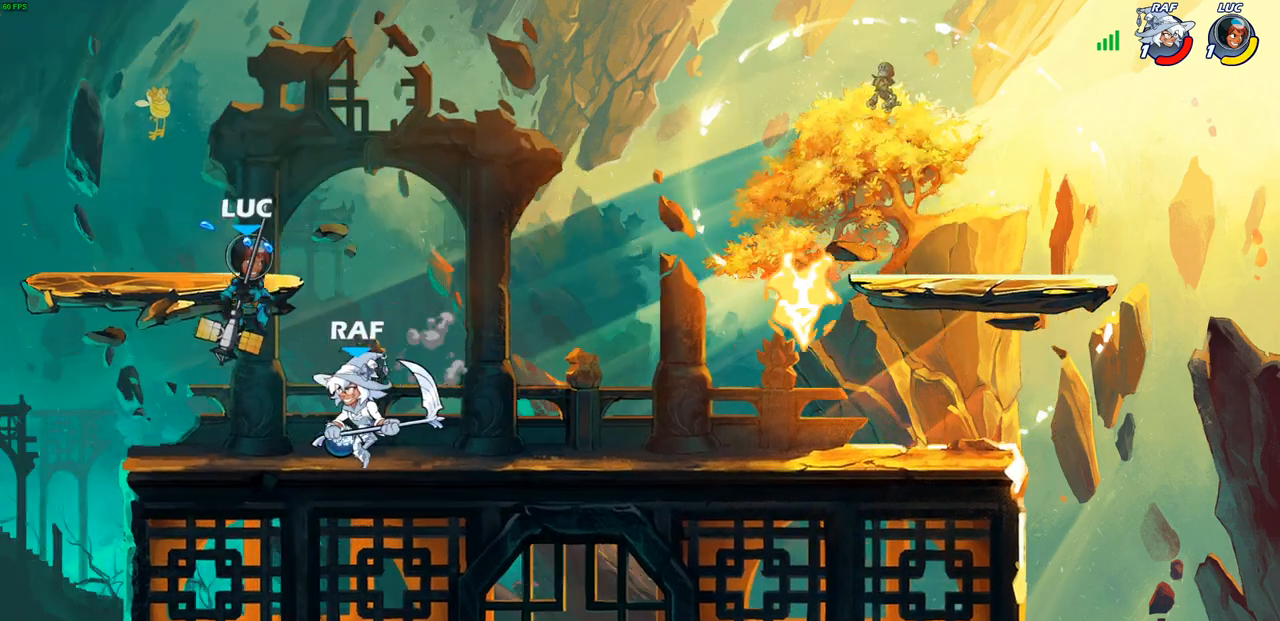
Gameplay with a controller (PlayStation layout); each line is a JSON object with the inputs held at the frame after it. "events" lists button and stick changes between this image and that frame as [ms after this image, input, new state], when the widget could be followed in between.
{"buttons": [], "left_stick": "center", "right_stick": "center", "events": [[17, "left_stick", "down"], [150, "SQUARE", "down"], [200, "left_stick", "center"], [217, "SQUARE", "up"]]}
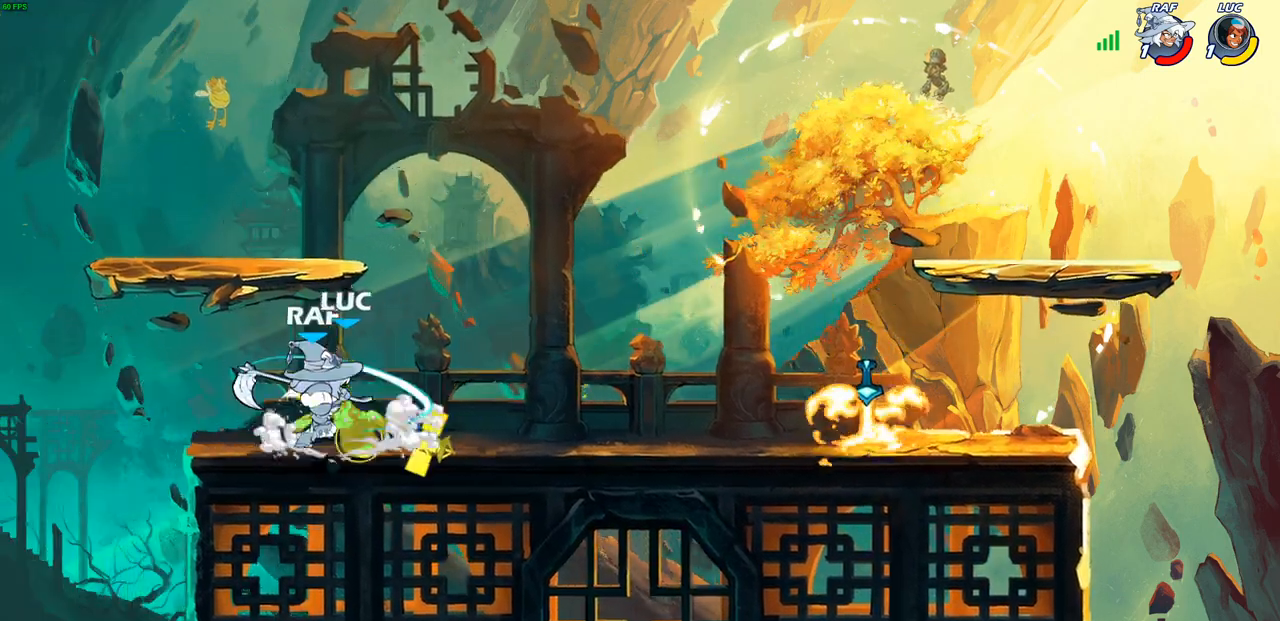
{"buttons": ["R2"], "left_stick": "center", "right_stick": "center", "events": [[500, "R2", "down"]]}
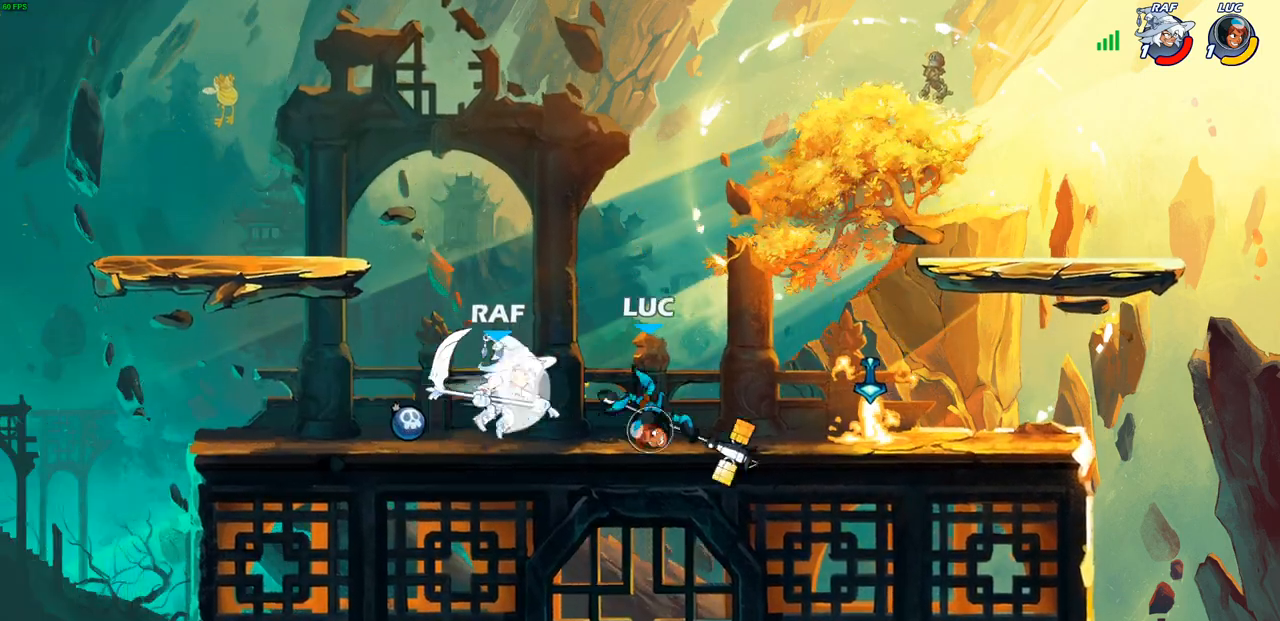
{"buttons": [], "left_stick": "center", "right_stick": "center", "events": [[133, "left_stick", "down"], [167, "SQUARE", "down"], [250, "R2", "up"], [267, "SQUARE", "up"], [267, "left_stick", "center"]]}
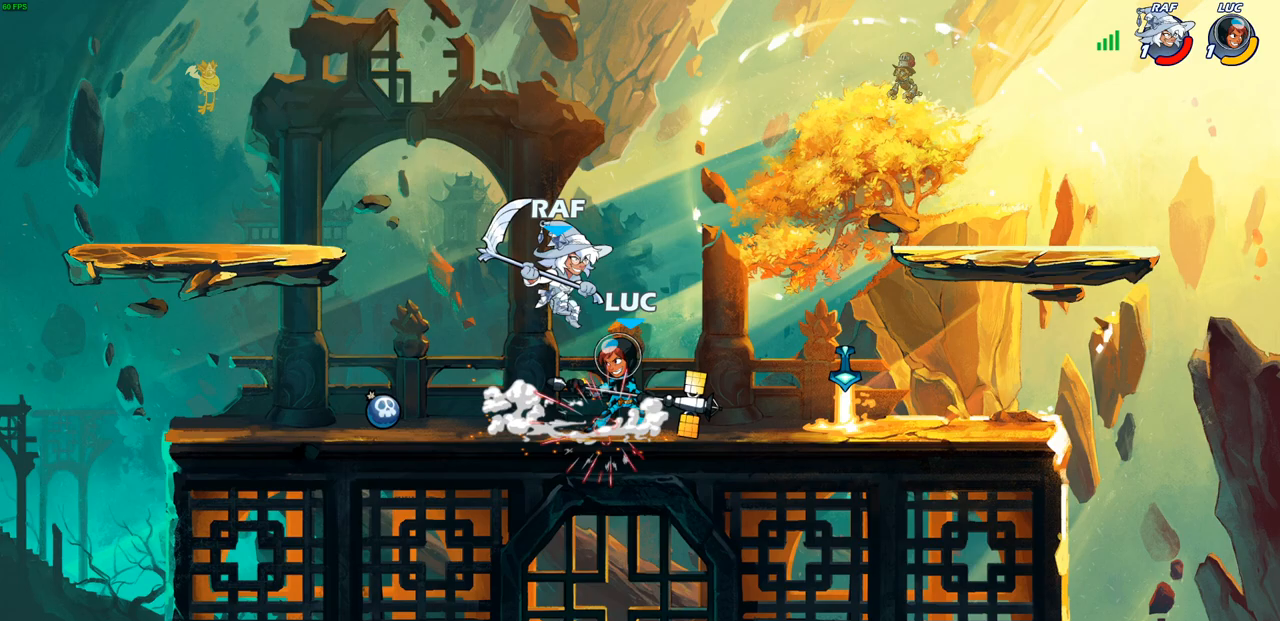
{"buttons": [], "left_stick": "center", "right_stick": "center", "events": [[50, "left_stick", "up-left"], [67, "CROSS", "down"], [100, "SQUARE", "down"], [150, "CROSS", "up"], [167, "SQUARE", "up"], [167, "left_stick", "center"]]}
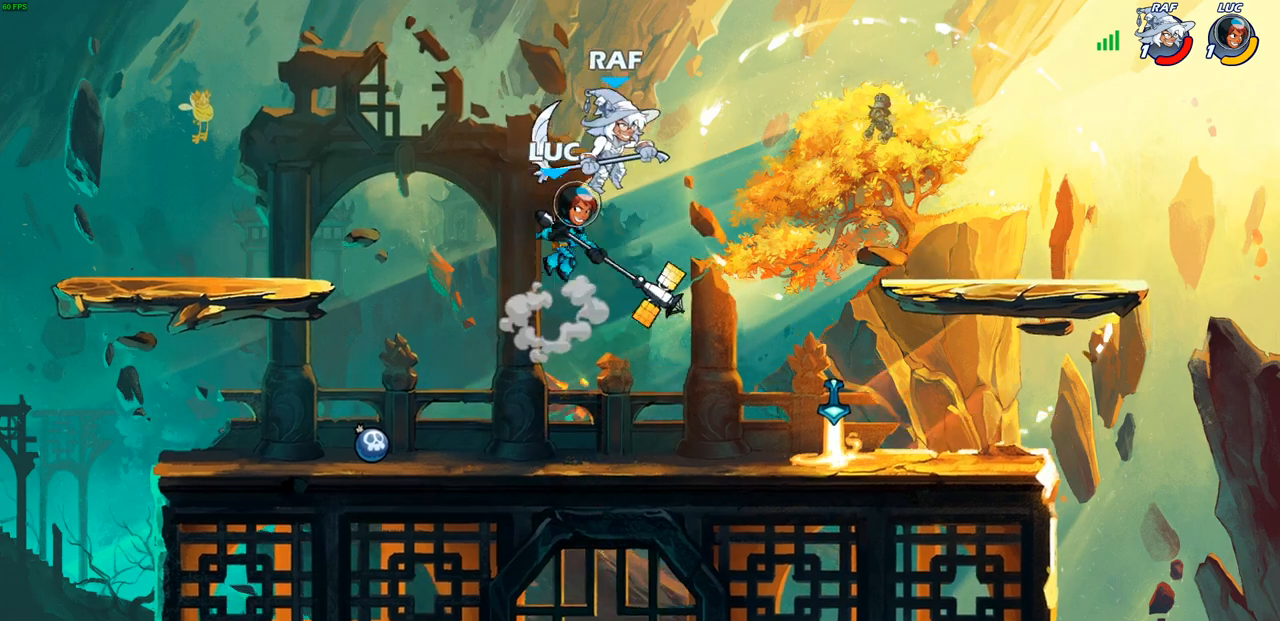
{"buttons": [], "left_stick": "center", "right_stick": "center", "events": [[200, "left_stick", "up-right"], [300, "left_stick", "center"], [317, "SQUARE", "down"], [383, "SQUARE", "up"]]}
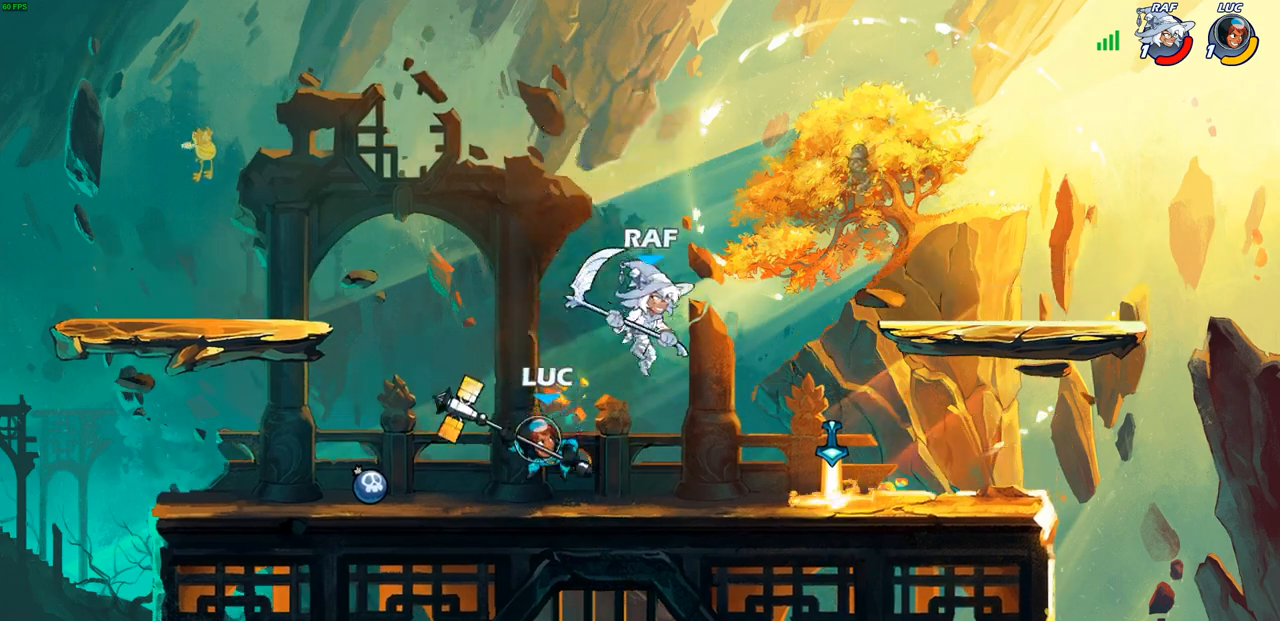
{"buttons": [], "left_stick": "center", "right_stick": "center", "events": []}
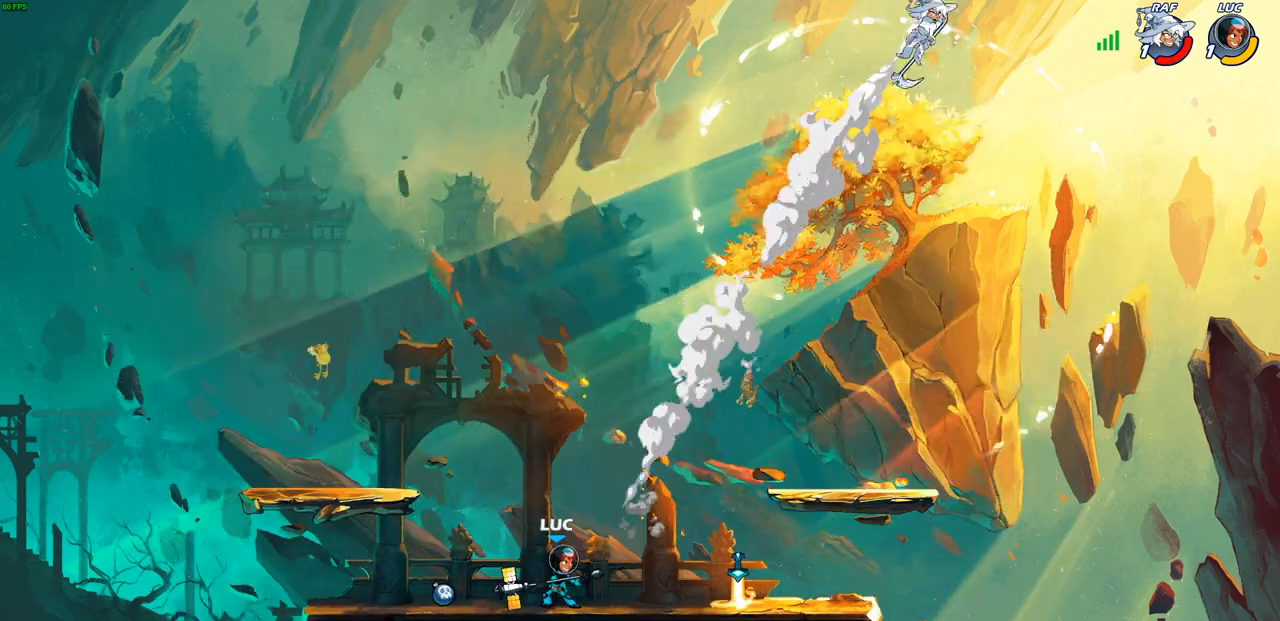
{"buttons": [], "left_stick": "right", "right_stick": "center", "events": [[183, "left_stick", "right"]]}
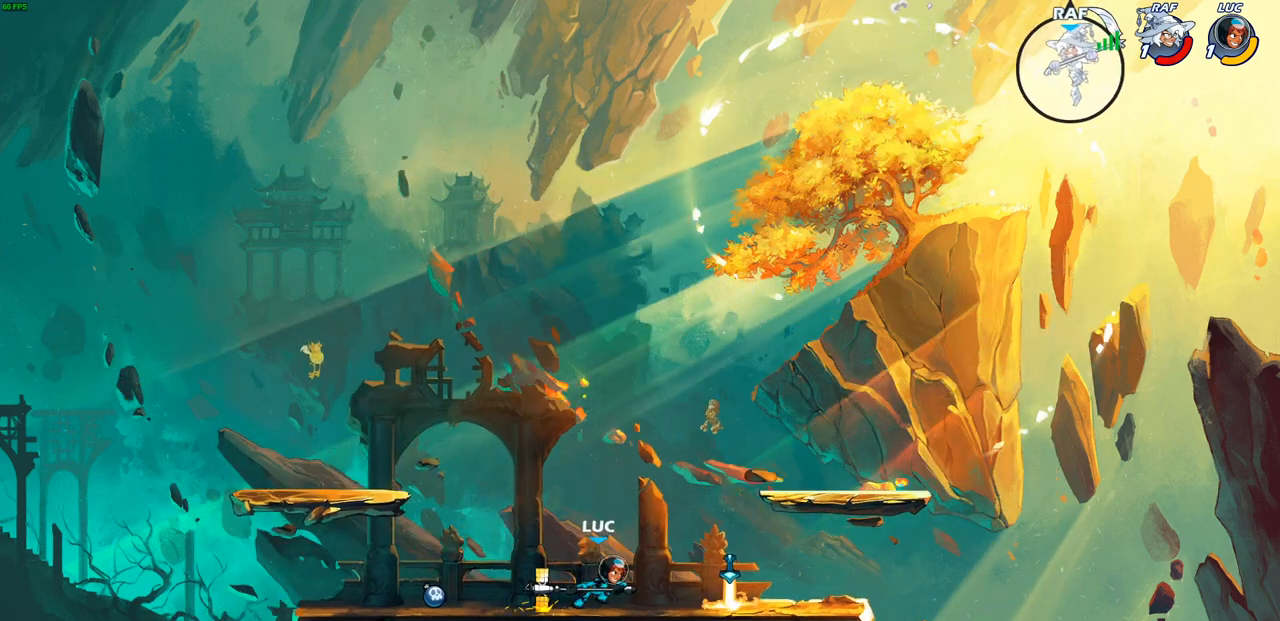
{"buttons": [], "left_stick": "right", "right_stick": "center", "events": []}
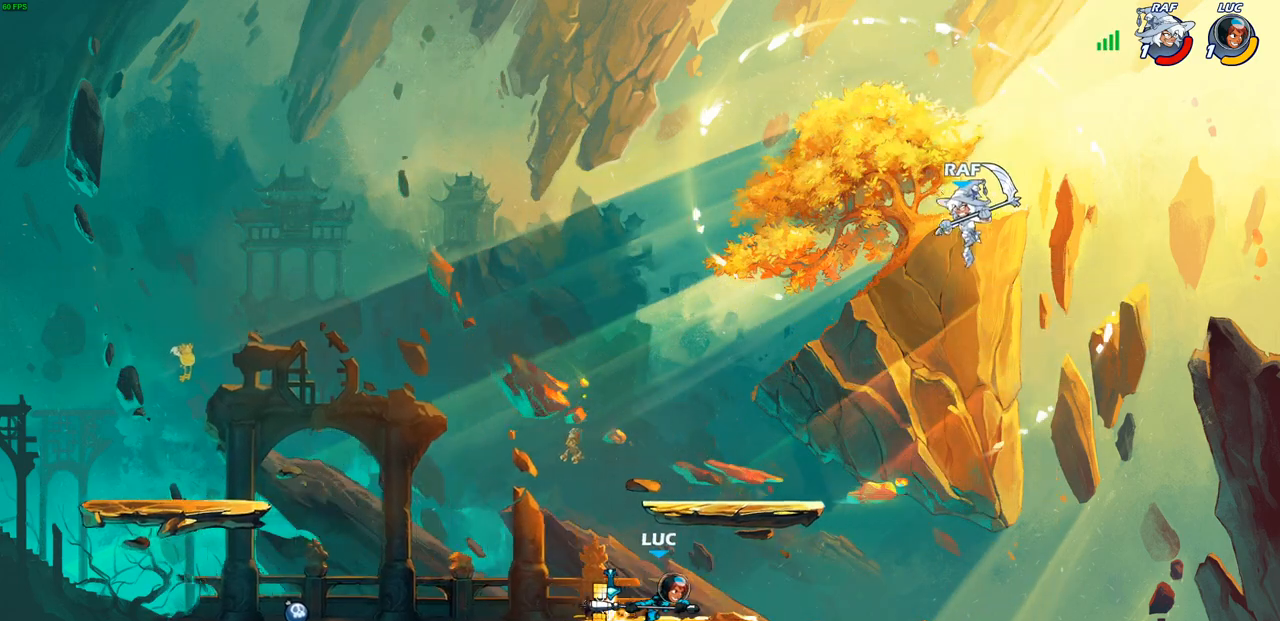
{"buttons": [], "left_stick": "center", "right_stick": "center", "events": [[67, "R2", "down"], [100, "CROSS", "down"], [167, "SQUARE", "down"], [217, "right_stick", "down"], [250, "R2", "up"], [267, "CROSS", "up"], [267, "SQUARE", "up"], [267, "right_stick", "center"], [317, "left_stick", "center"]]}
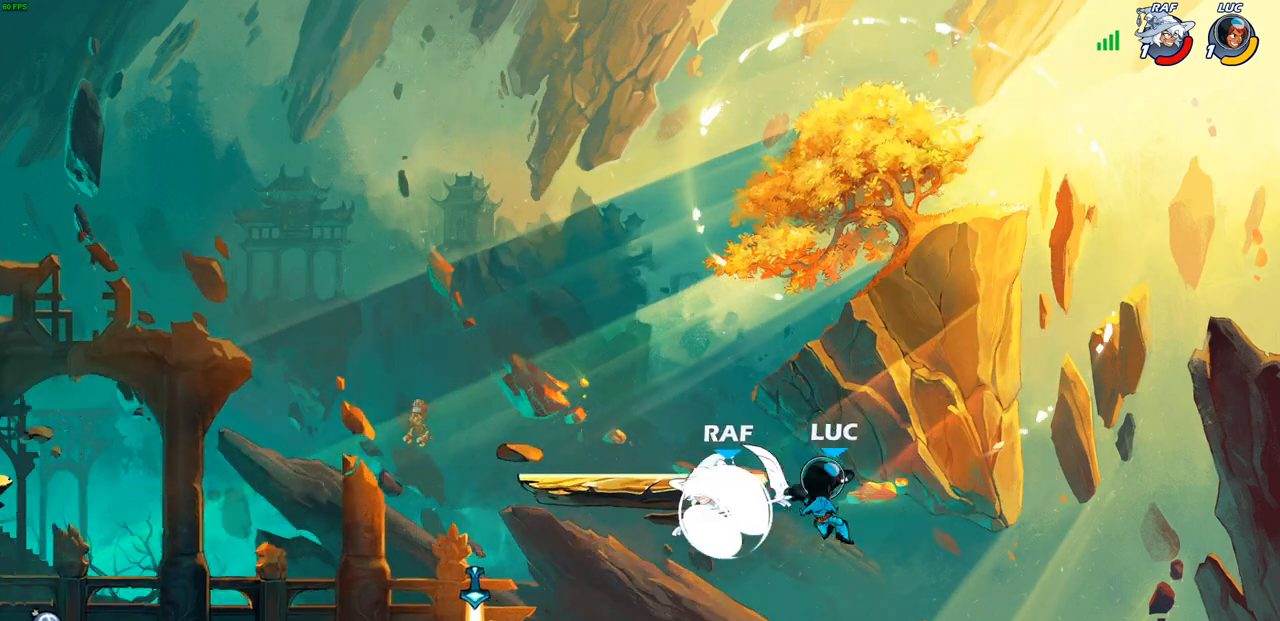
{"buttons": [], "left_stick": "left", "right_stick": "center", "events": [[17, "left_stick", "left"], [300, "left_stick", "down-left"], [500, "left_stick", "left"]]}
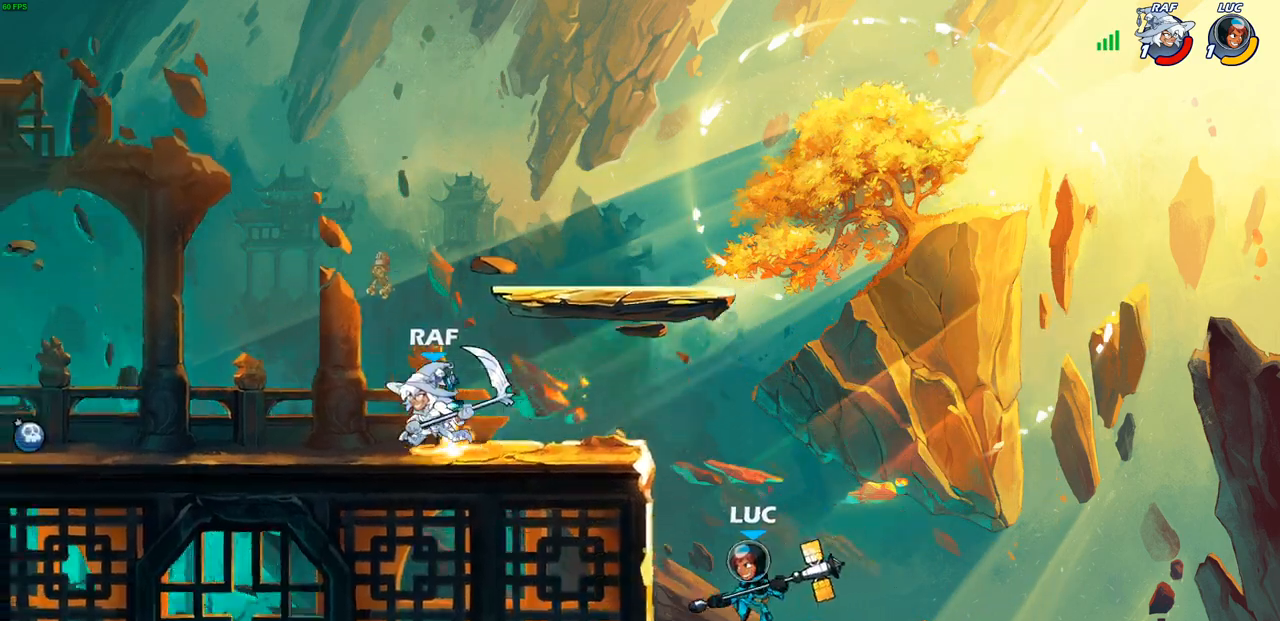
{"buttons": [], "left_stick": "center", "right_stick": "center", "events": [[83, "CROSS", "down"], [117, "left_stick", "up"], [200, "CROSS", "up"], [317, "left_stick", "center"]]}
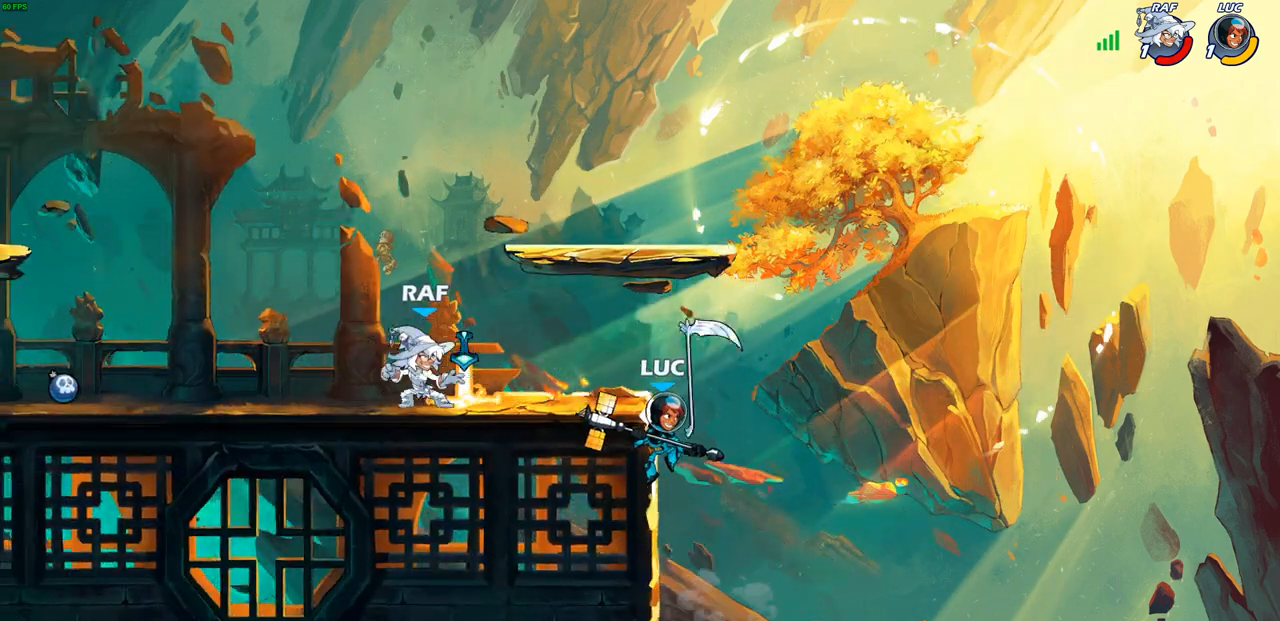
{"buttons": [], "left_stick": "up-right", "right_stick": "center", "events": [[233, "left_stick", "left"], [483, "left_stick", "up-right"]]}
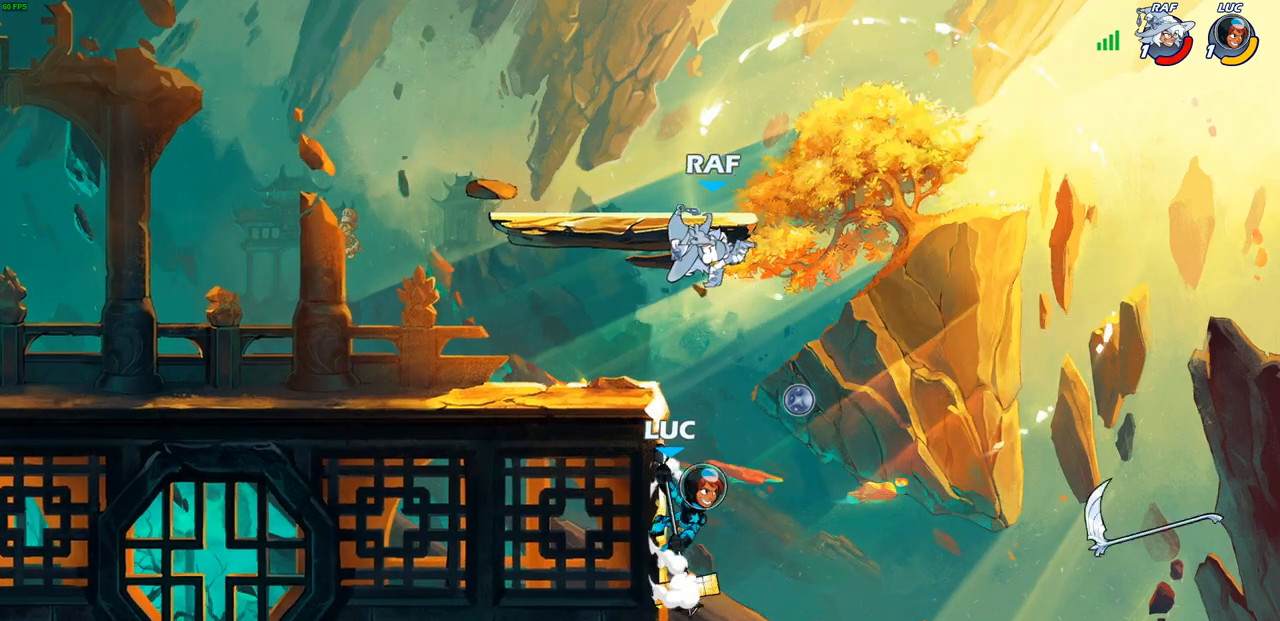
{"buttons": [], "left_stick": "center", "right_stick": "center", "events": [[67, "left_stick", "right"], [183, "CIRCLE", "down"], [183, "left_stick", "up"], [267, "CIRCLE", "up"], [267, "left_stick", "center"]]}
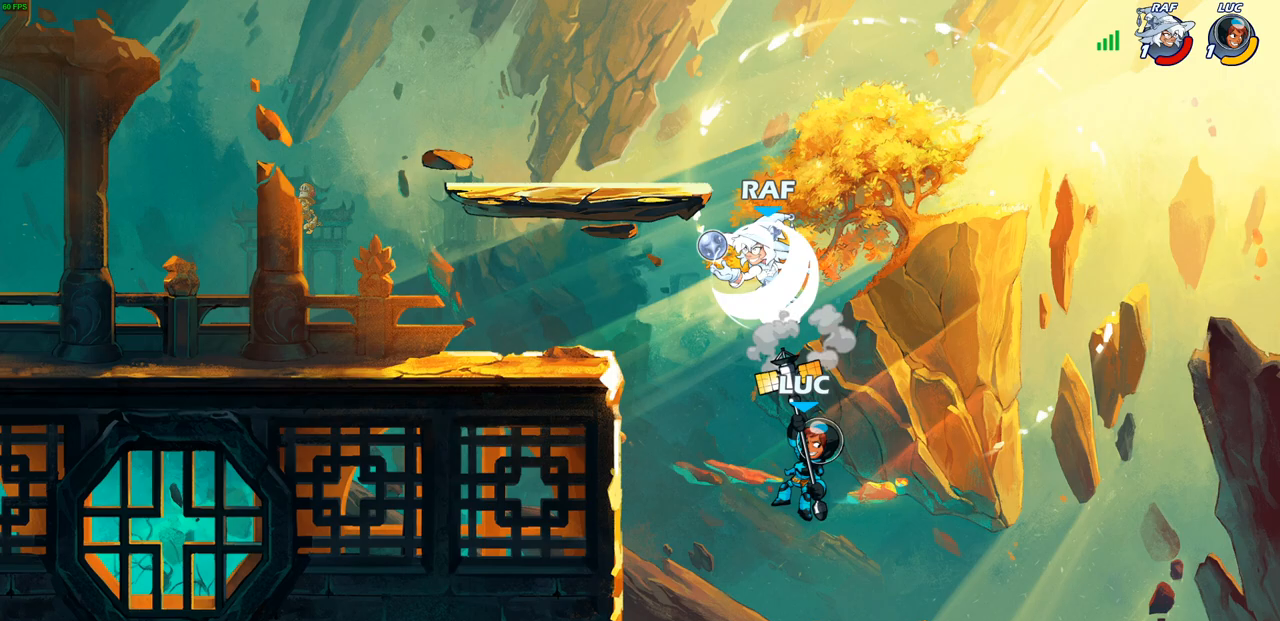
{"buttons": [], "left_stick": "left", "right_stick": "center", "events": [[183, "left_stick", "left"], [250, "CROSS", "down"], [300, "SQUARE", "down"], [333, "CROSS", "up"], [333, "right_stick", "down-left"], [367, "SQUARE", "up"], [383, "right_stick", "center"]]}
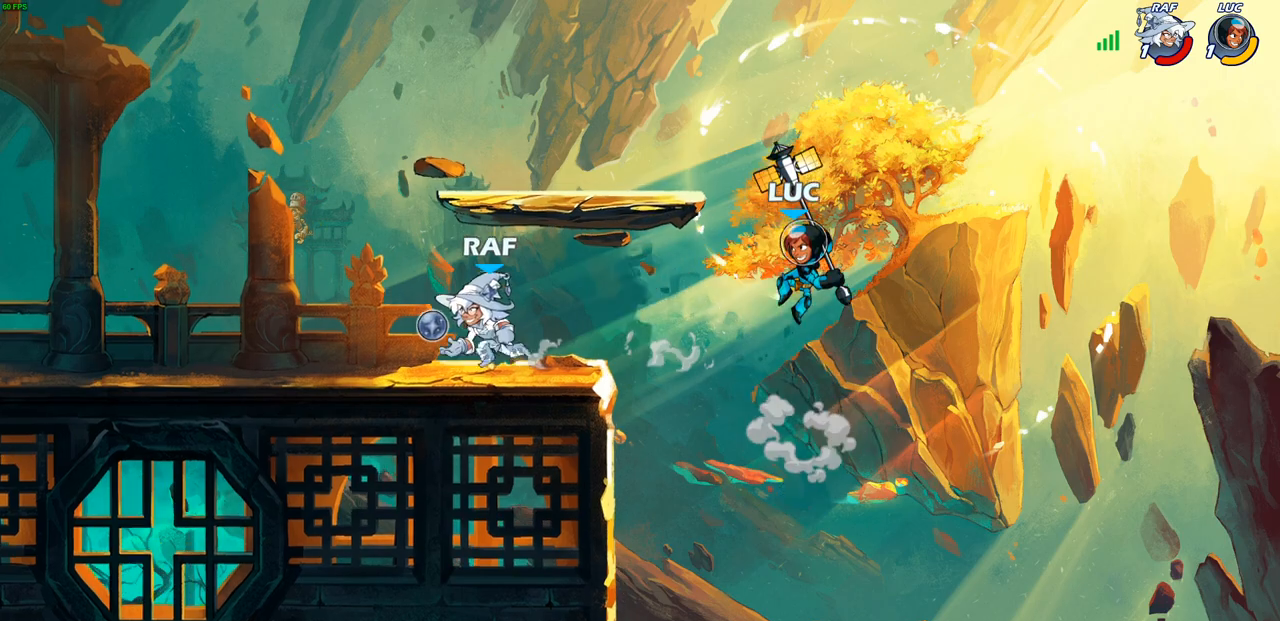
{"buttons": [], "left_stick": "left", "right_stick": "center", "events": [[50, "left_stick", "center"], [200, "left_stick", "right"], [400, "left_stick", "up"], [500, "left_stick", "left"]]}
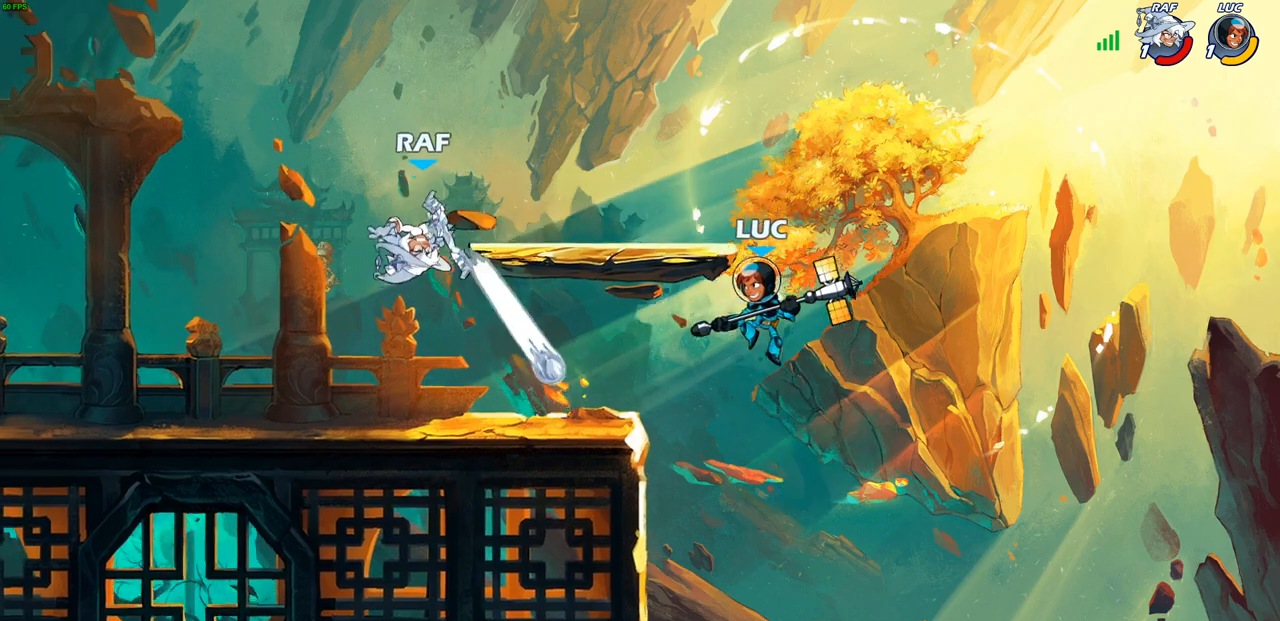
{"buttons": [], "left_stick": "center", "right_stick": "center", "events": [[67, "R2", "down"], [117, "CIRCLE", "down"], [200, "CIRCLE", "up"], [217, "R2", "up"], [350, "left_stick", "center"]]}
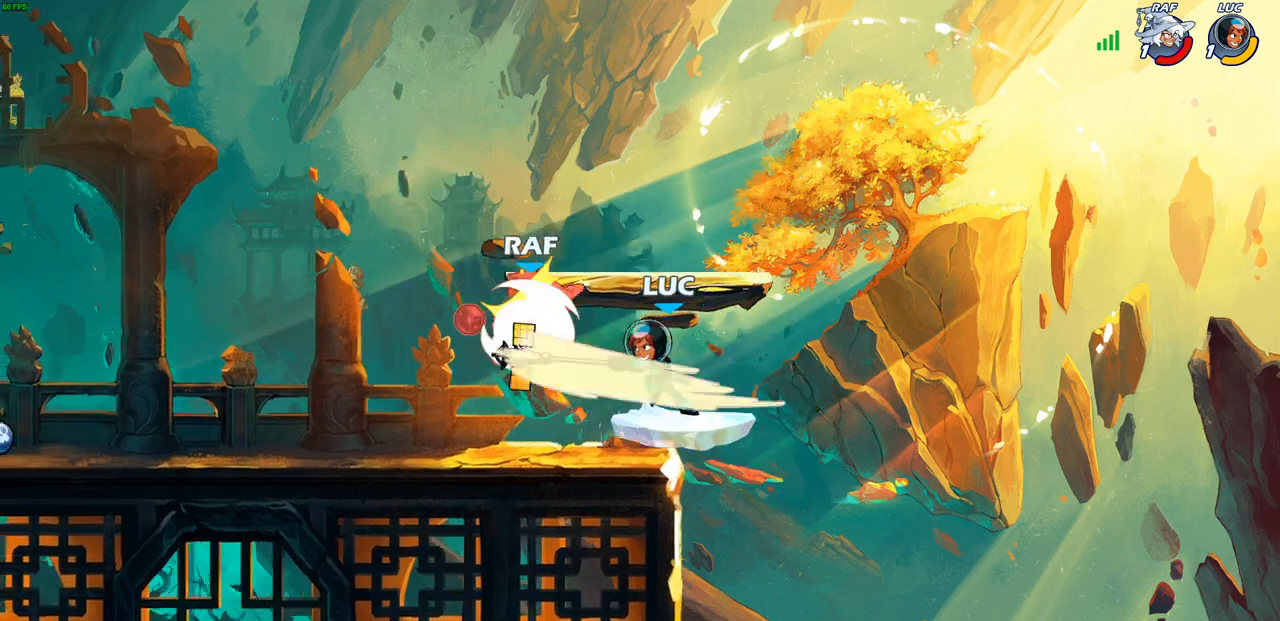
{"buttons": [], "left_stick": "center", "right_stick": "center", "events": []}
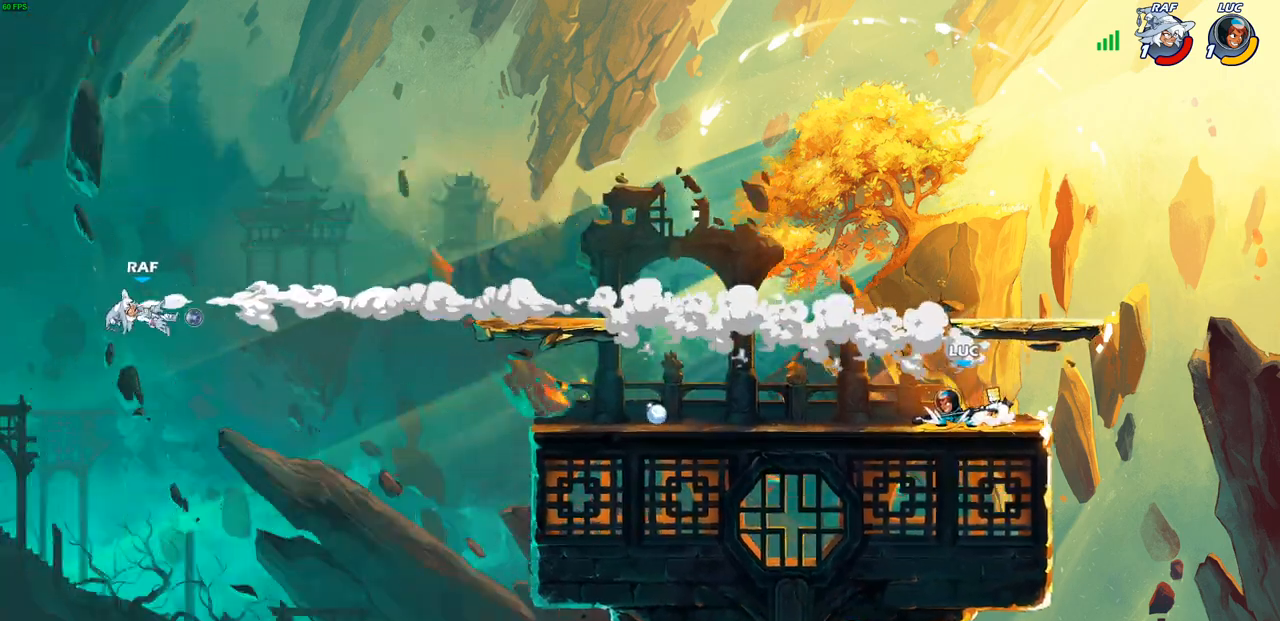
{"buttons": [], "left_stick": "center", "right_stick": "center", "events": []}
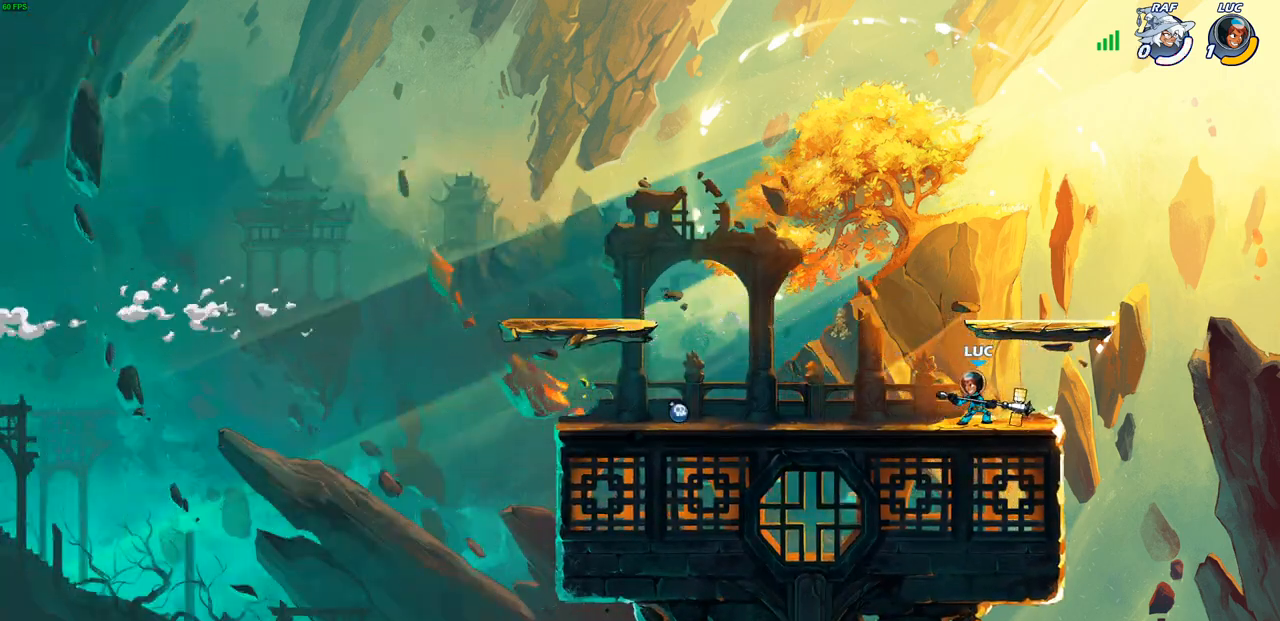
{"buttons": [], "left_stick": "center", "right_stick": "center", "events": []}
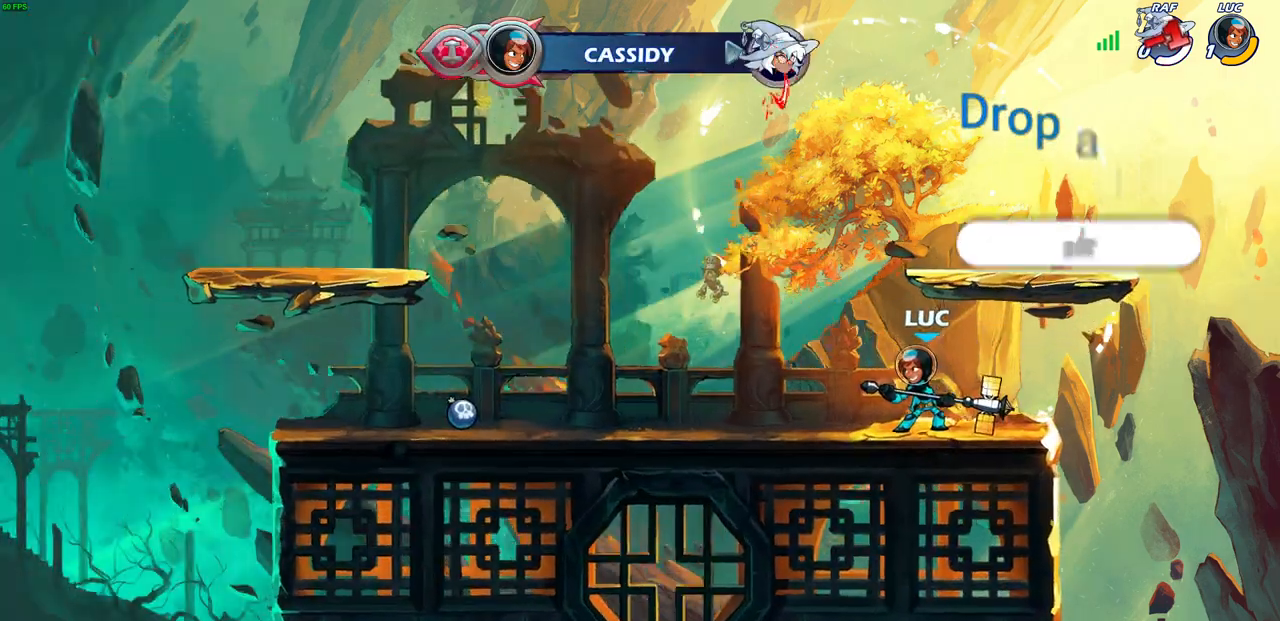
{"buttons": [], "left_stick": "center", "right_stick": "center", "events": []}
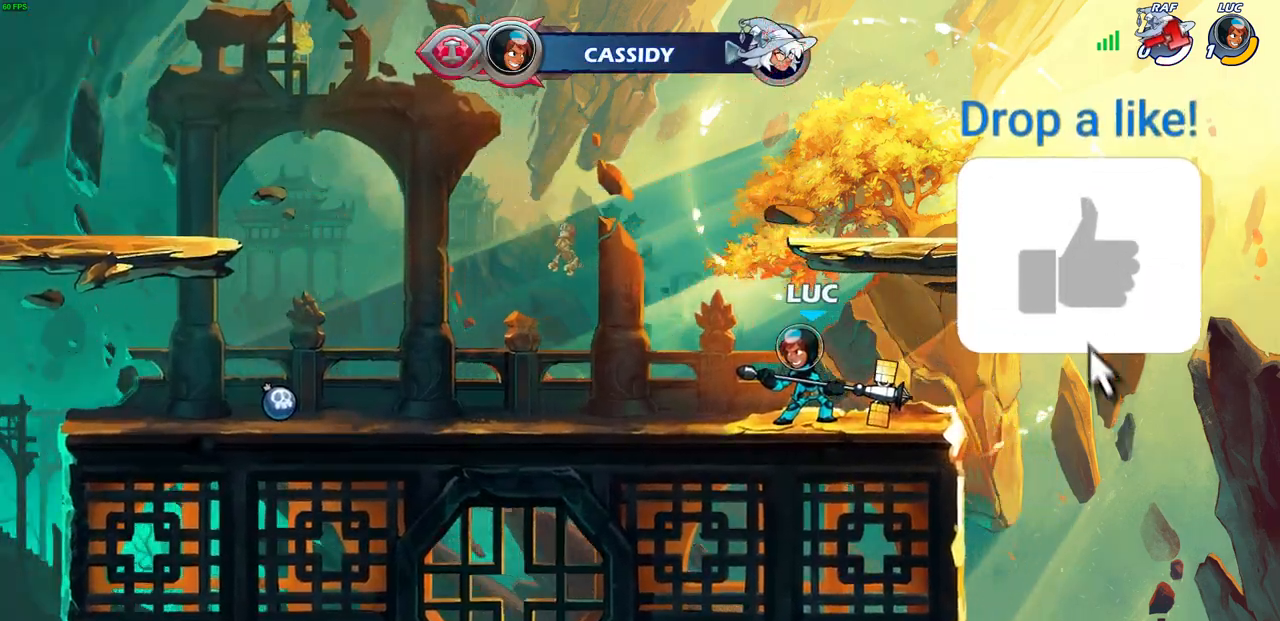
{"buttons": [], "left_stick": "center", "right_stick": "center", "events": []}
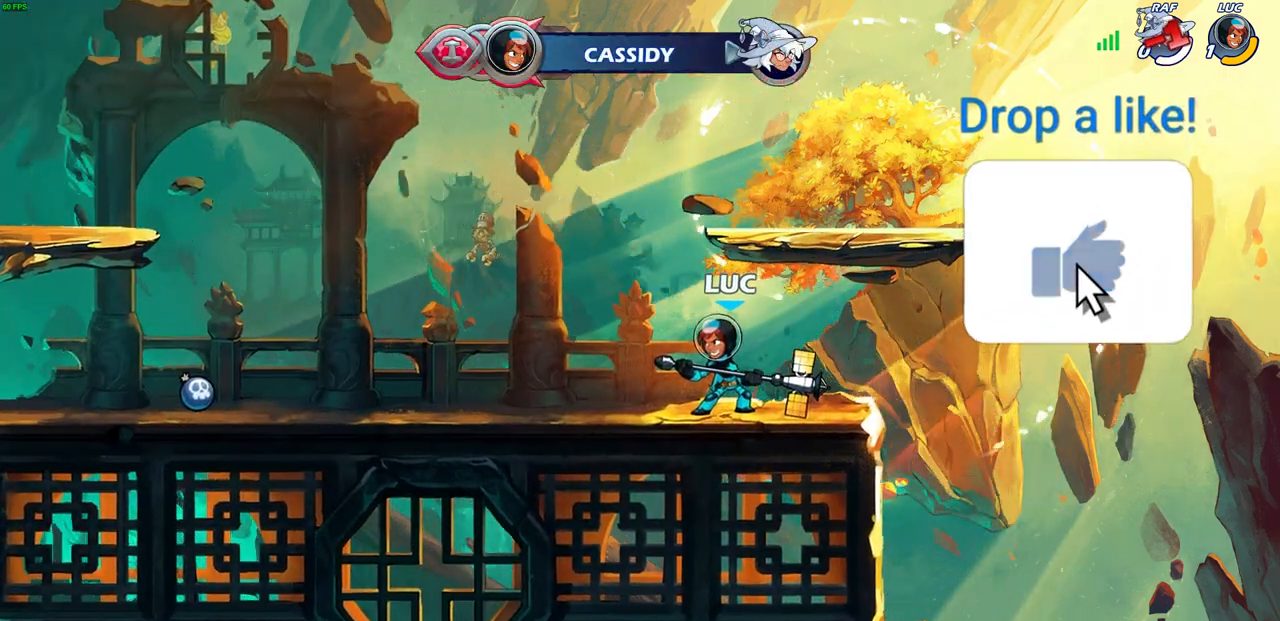
{"buttons": [], "left_stick": "center", "right_stick": "center", "events": []}
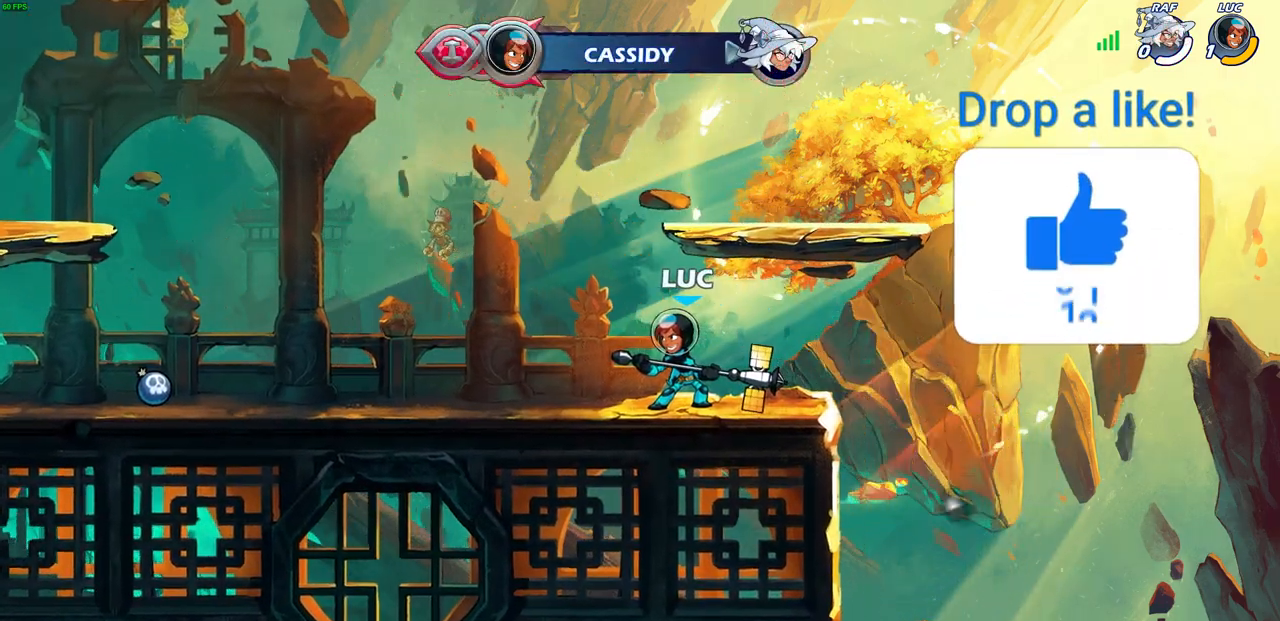
{"buttons": [], "left_stick": "center", "right_stick": "center", "events": []}
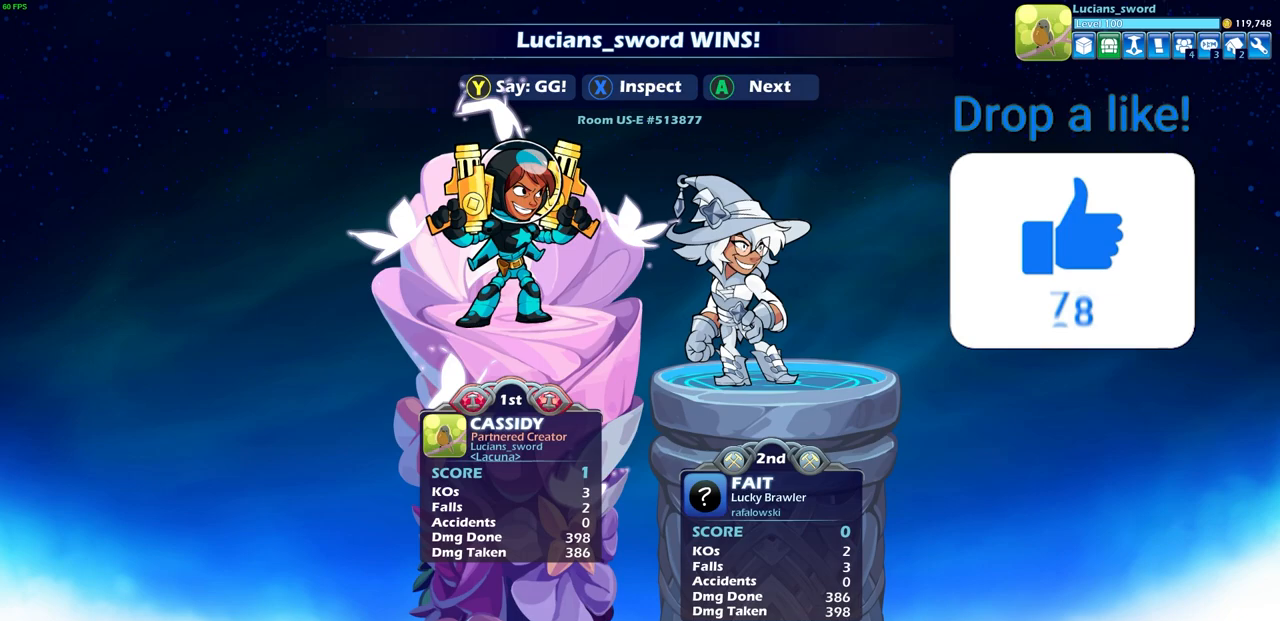
{"buttons": [], "left_stick": "center", "right_stick": "center", "events": []}
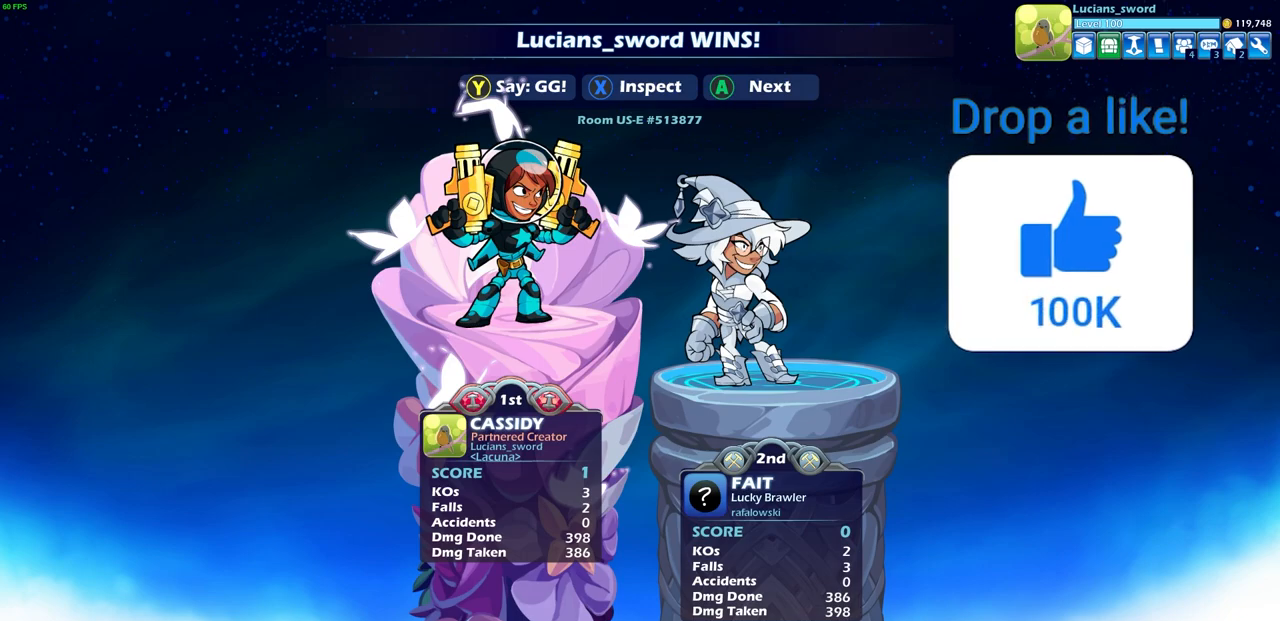
{"buttons": [], "left_stick": "center", "right_stick": "center", "events": [[200, "TRIANGLE", "down"], [267, "TRIANGLE", "up"], [400, "TRIANGLE", "down"], [483, "TRIANGLE", "up"]]}
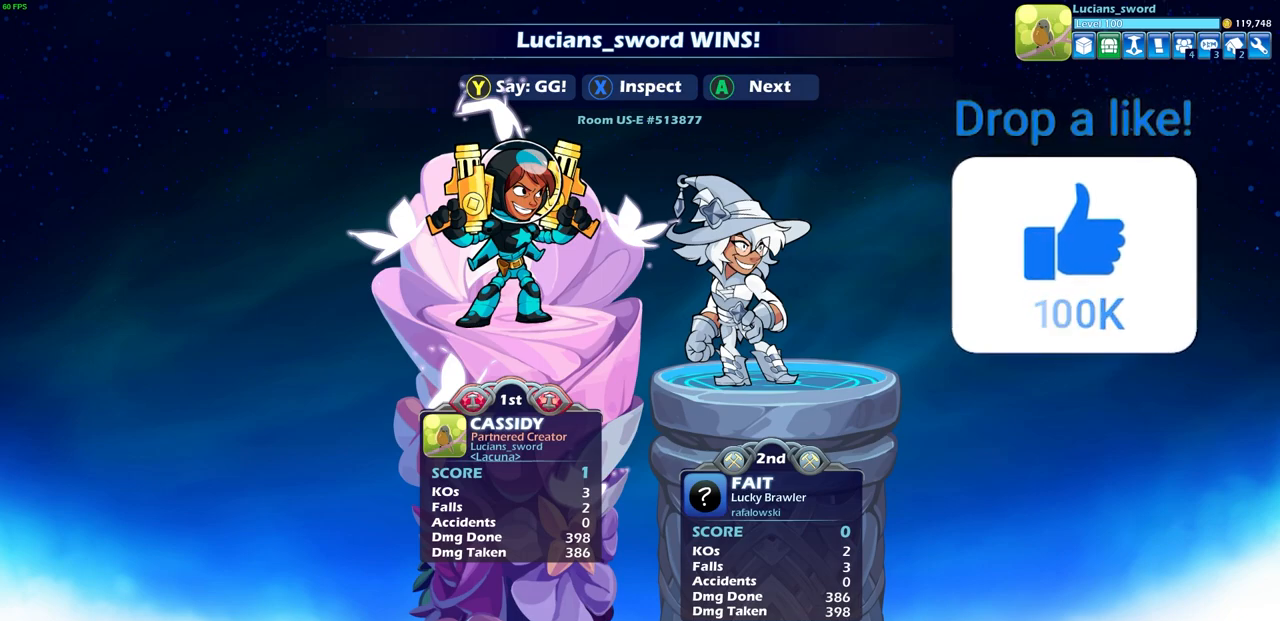
{"buttons": ["TRIANGLE"], "left_stick": "center", "right_stick": "center", "events": [[67, "TRIANGLE", "down"], [167, "TRIANGLE", "up"], [267, "TRIANGLE", "down"], [350, "TRIANGLE", "up"], [433, "TRIANGLE", "down"]]}
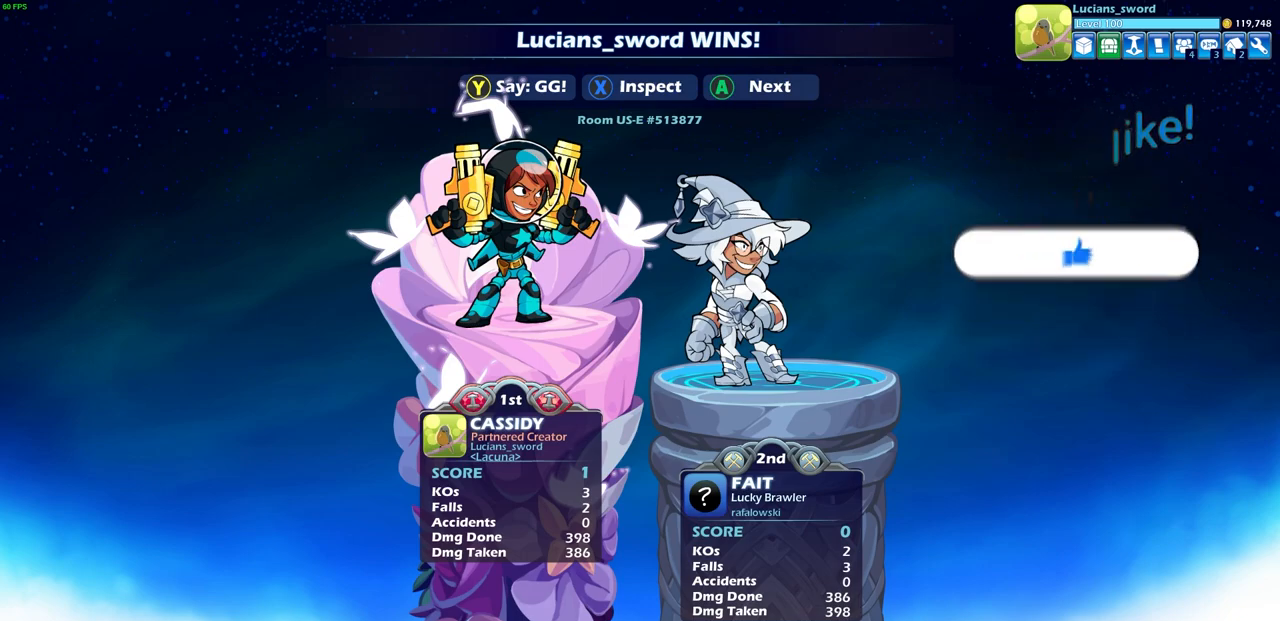
{"buttons": ["TRIANGLE"], "left_stick": "center", "right_stick": "center", "events": [[33, "TRIANGLE", "up"], [117, "TRIANGLE", "down"], [217, "TRIANGLE", "up"], [300, "TRIANGLE", "down"], [400, "TRIANGLE", "up"], [483, "TRIANGLE", "down"]]}
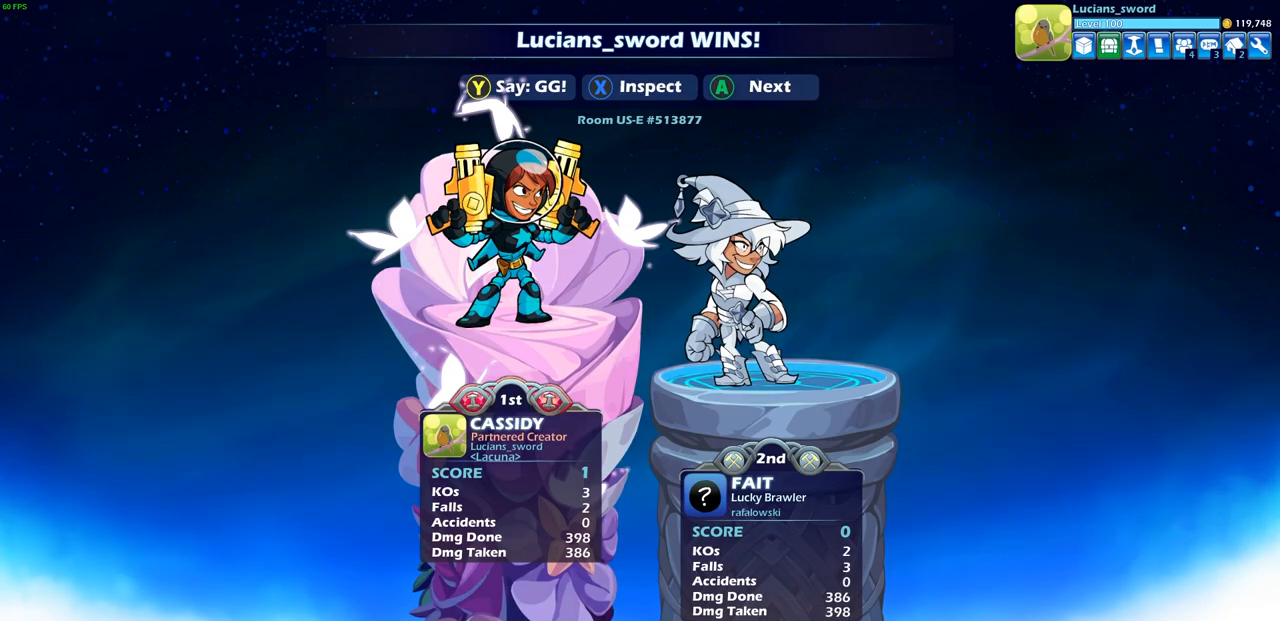
{"buttons": [], "left_stick": "center", "right_stick": "center", "events": [[83, "TRIANGLE", "up"], [167, "TRIANGLE", "down"], [267, "TRIANGLE", "up"], [350, "TRIANGLE", "down"], [417, "TRIANGLE", "up"]]}
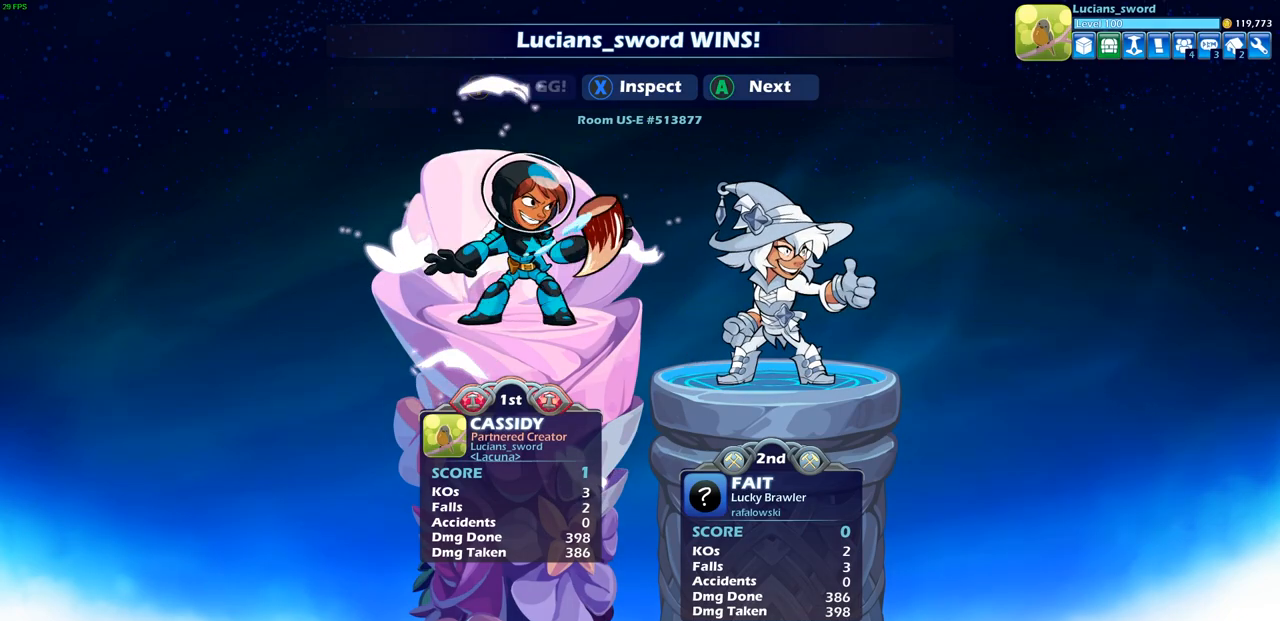
{"buttons": [], "left_stick": "center", "right_stick": "center", "events": [[17, "TRIANGLE", "down"], [100, "TRIANGLE", "up"], [200, "TRIANGLE", "down"], [283, "TRIANGLE", "up"], [367, "TRIANGLE", "down"], [450, "TRIANGLE", "up"]]}
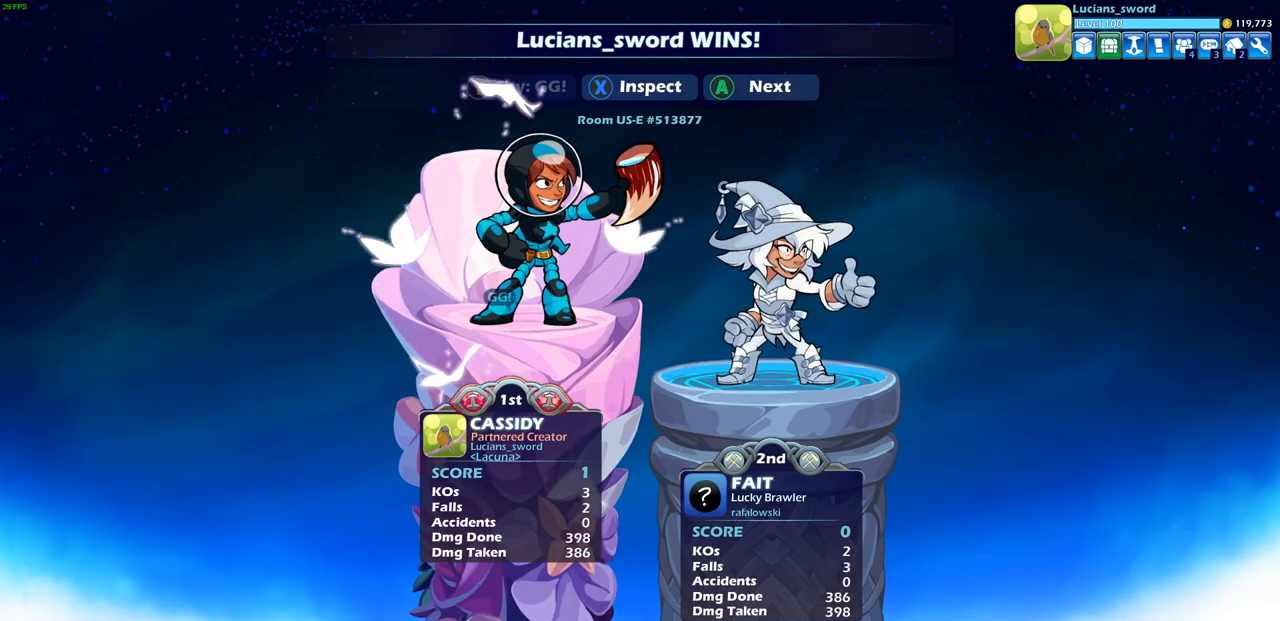
{"buttons": [], "left_stick": "center", "right_stick": "center", "events": [[33, "TRIANGLE", "down"], [117, "TRIANGLE", "up"], [200, "TRIANGLE", "down"], [283, "TRIANGLE", "up"], [383, "TRIANGLE", "down"], [450, "TRIANGLE", "up"]]}